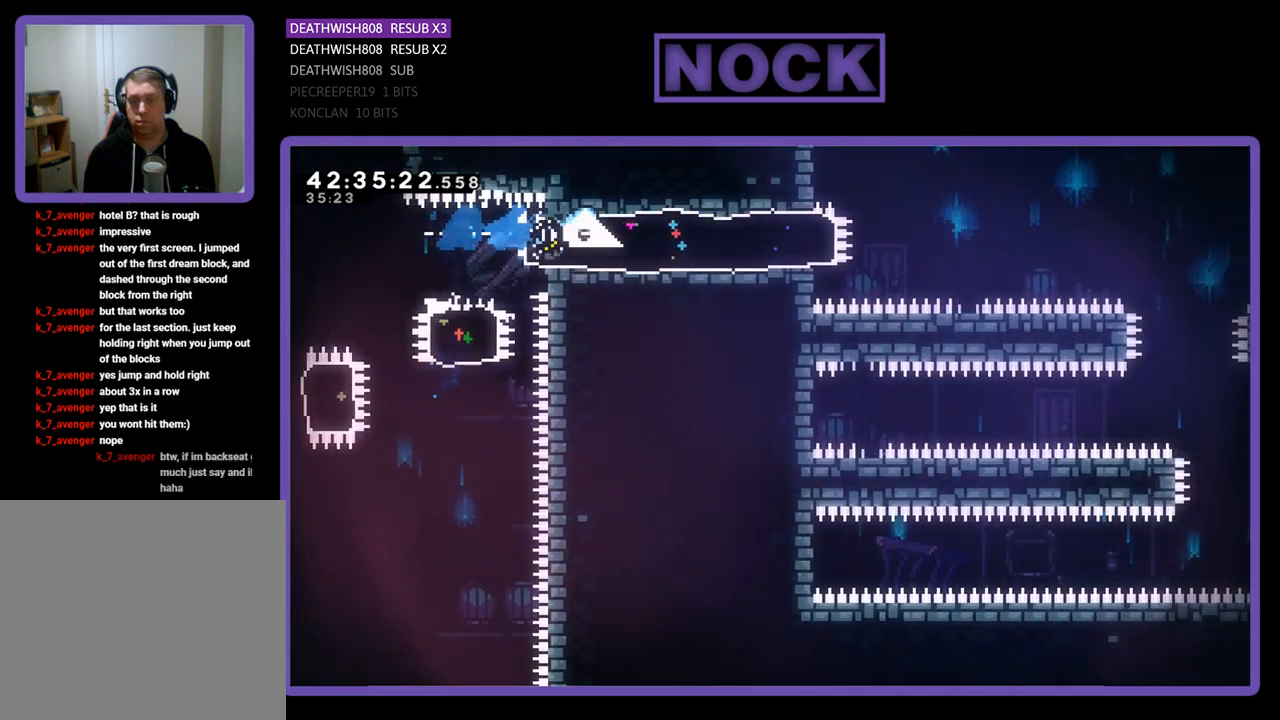
Gameplay with a controller (PlayStation layout); each line is a JSON object with the inputs held at the frame after it. "events" lists button and stick changes between this image and that frame as [ms after this image, input, new state], when the widget could be followed in between. Not read: right_stick.
{"buttons": ["CROSS", "R2", "DPAD_RIGHT"], "left_stick": "center", "events": [[100, "DPAD_RIGHT", "up"], [267, "DPAD_RIGHT", "down"], [367, "CROSS", "down"]]}
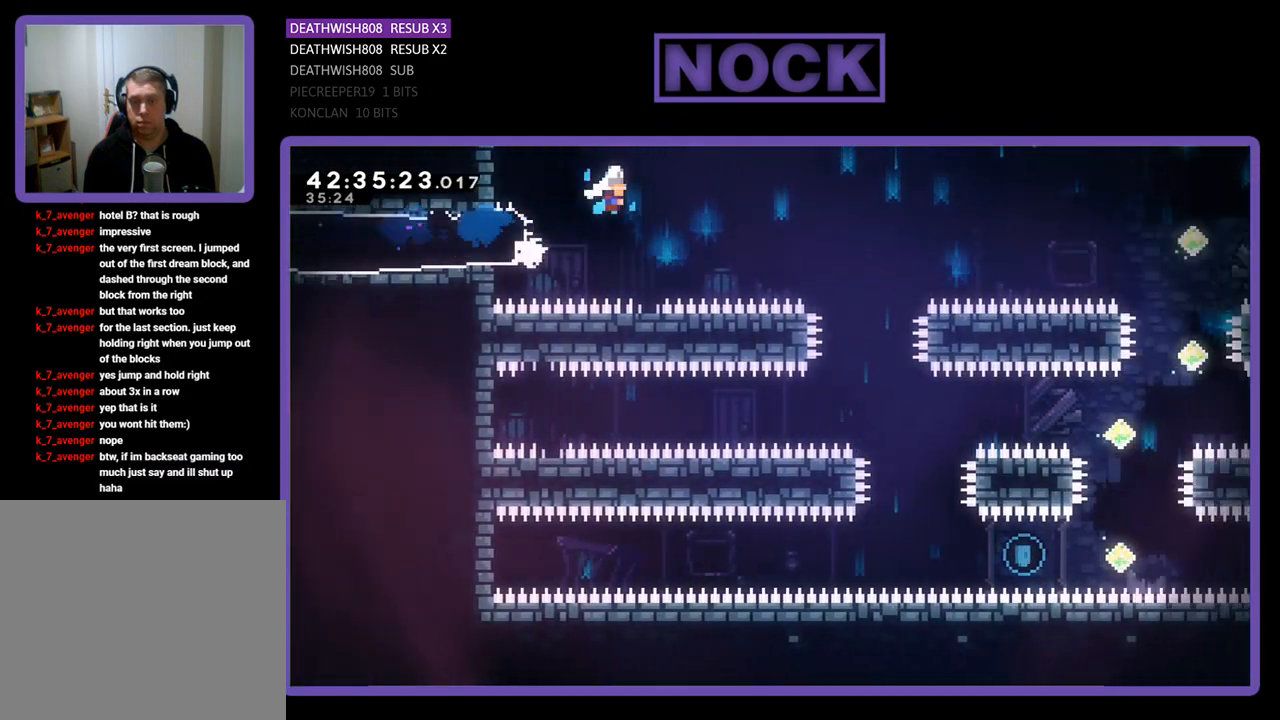
{"buttons": ["R2"], "left_stick": "center", "events": [[100, "CROSS", "up"], [300, "DPAD_RIGHT", "up"]]}
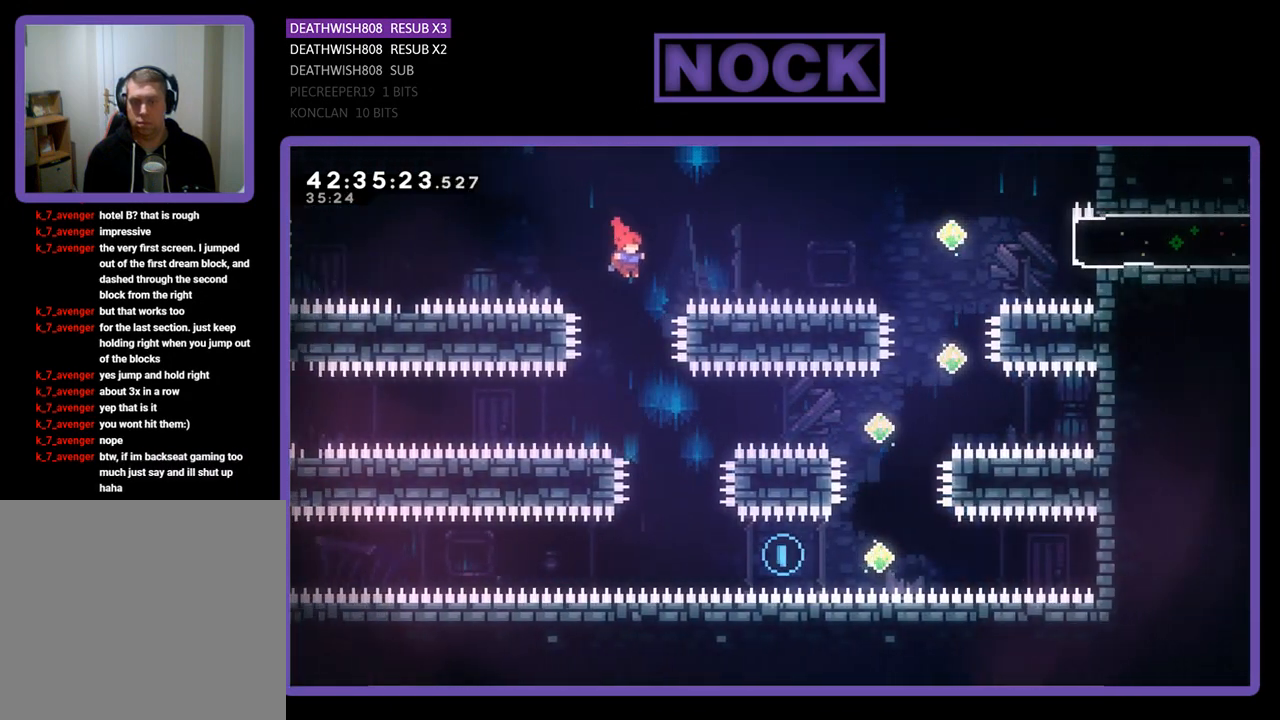
{"buttons": ["R2", "DPAD_RIGHT"], "left_stick": "center", "events": [[67, "DPAD_RIGHT", "down"], [200, "DPAD_RIGHT", "up"], [400, "DPAD_RIGHT", "down"]]}
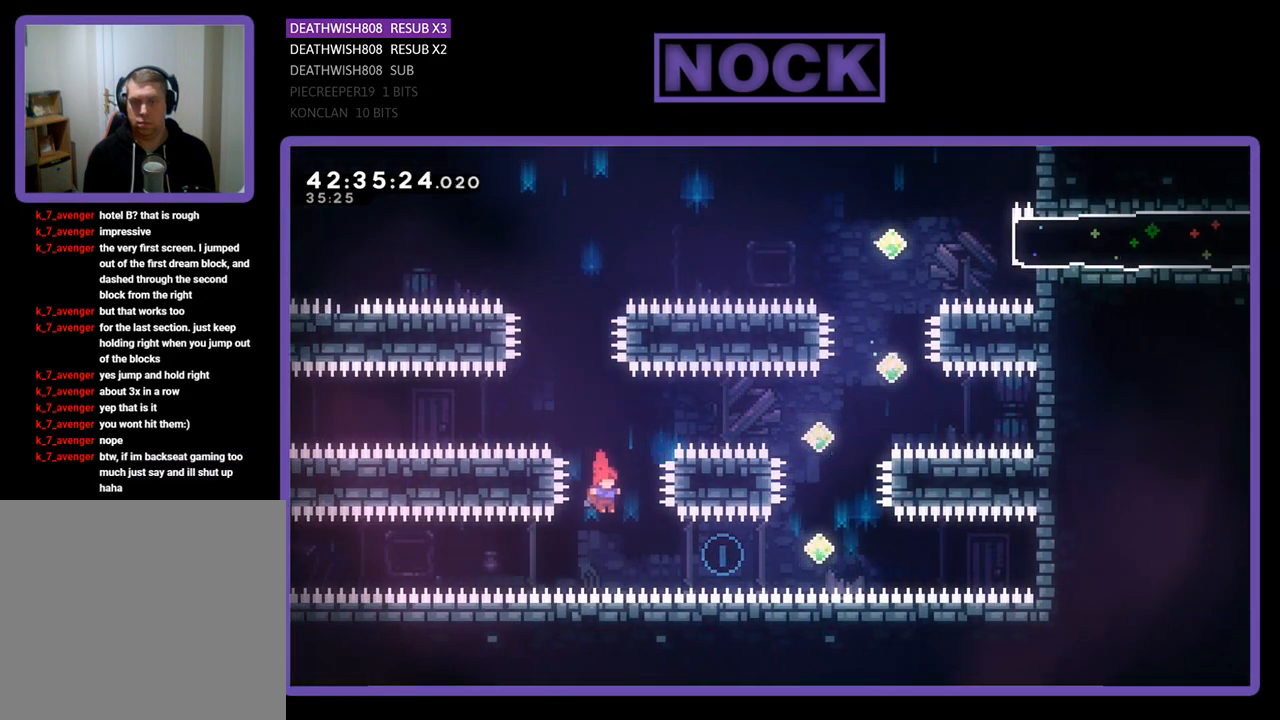
{"buttons": ["R2"], "left_stick": "center", "events": [[33, "CIRCLE", "down"], [300, "CIRCLE", "up"], [433, "DPAD_RIGHT", "up"]]}
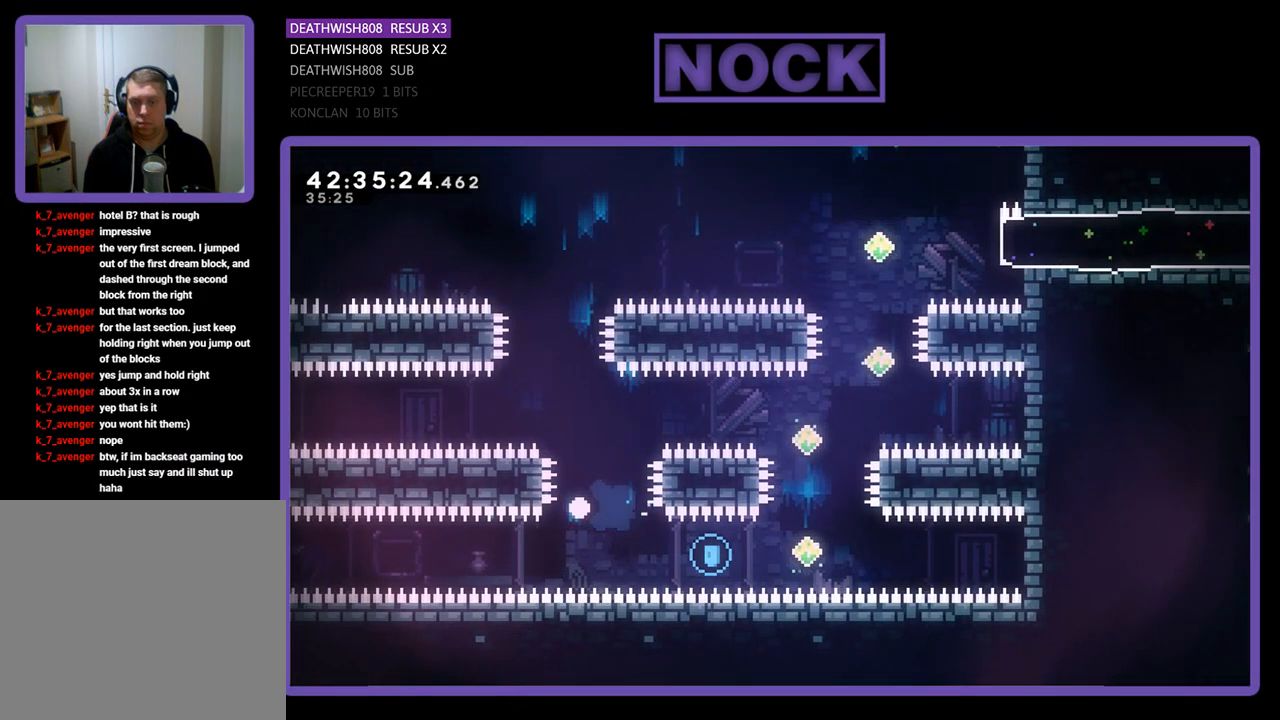
{"buttons": [], "left_stick": "center", "events": [[33, "R2", "up"]]}
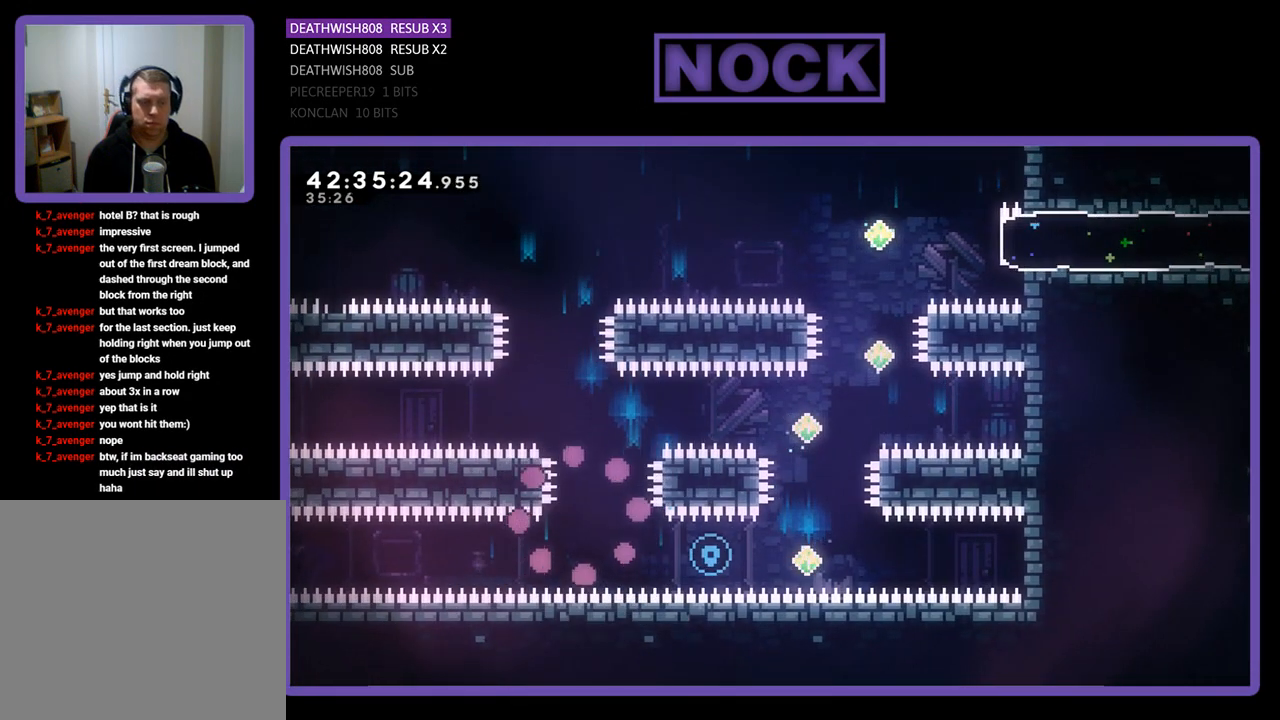
{"buttons": [], "left_stick": "center", "events": []}
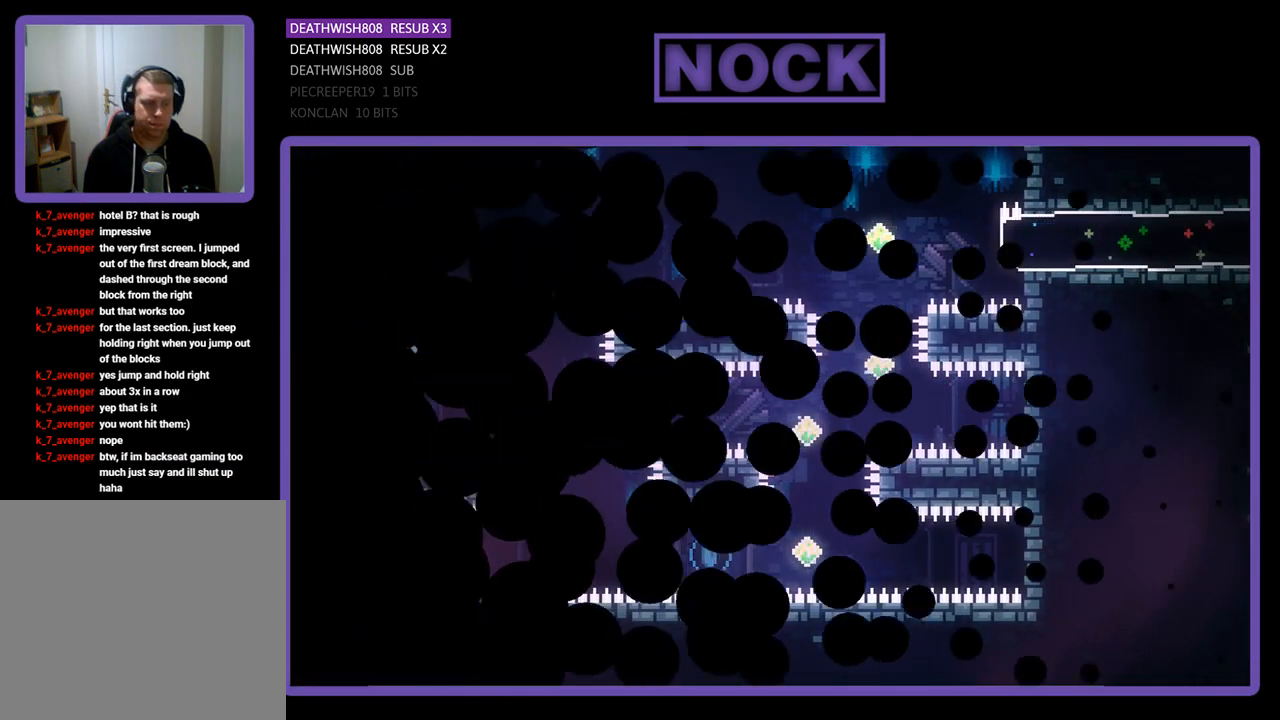
{"buttons": [], "left_stick": "center", "events": []}
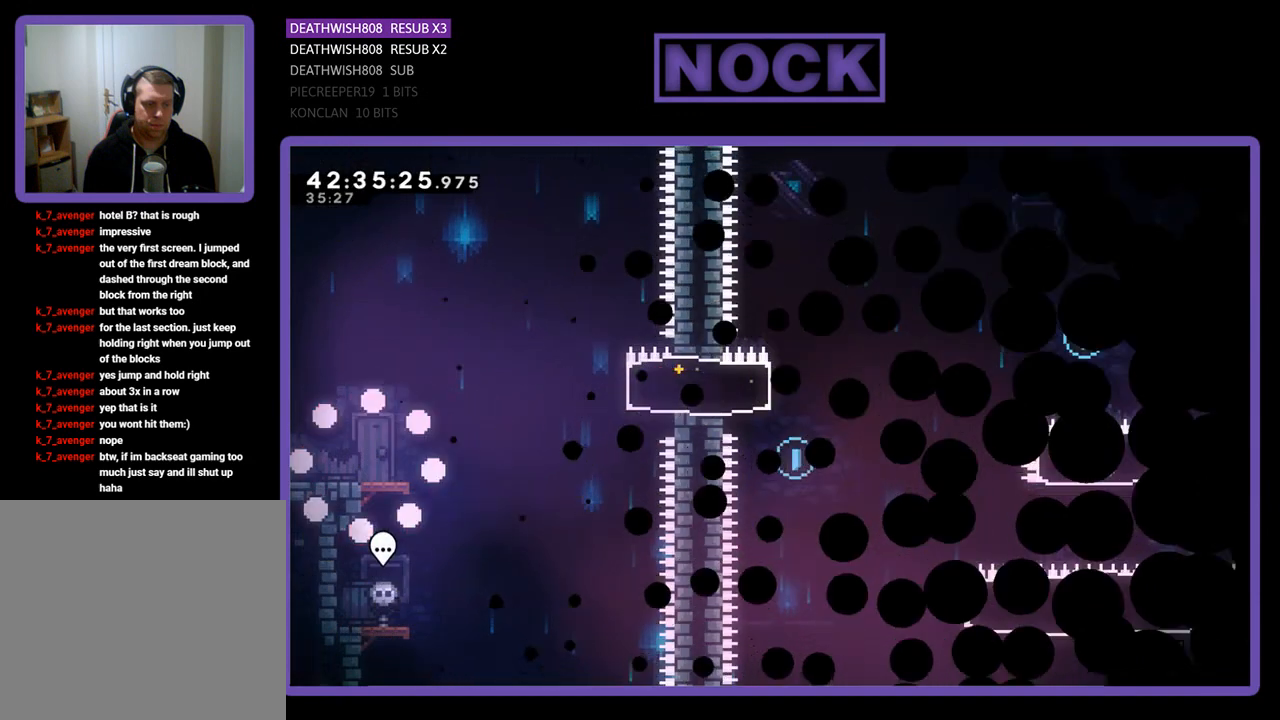
{"buttons": [], "left_stick": "center", "events": []}
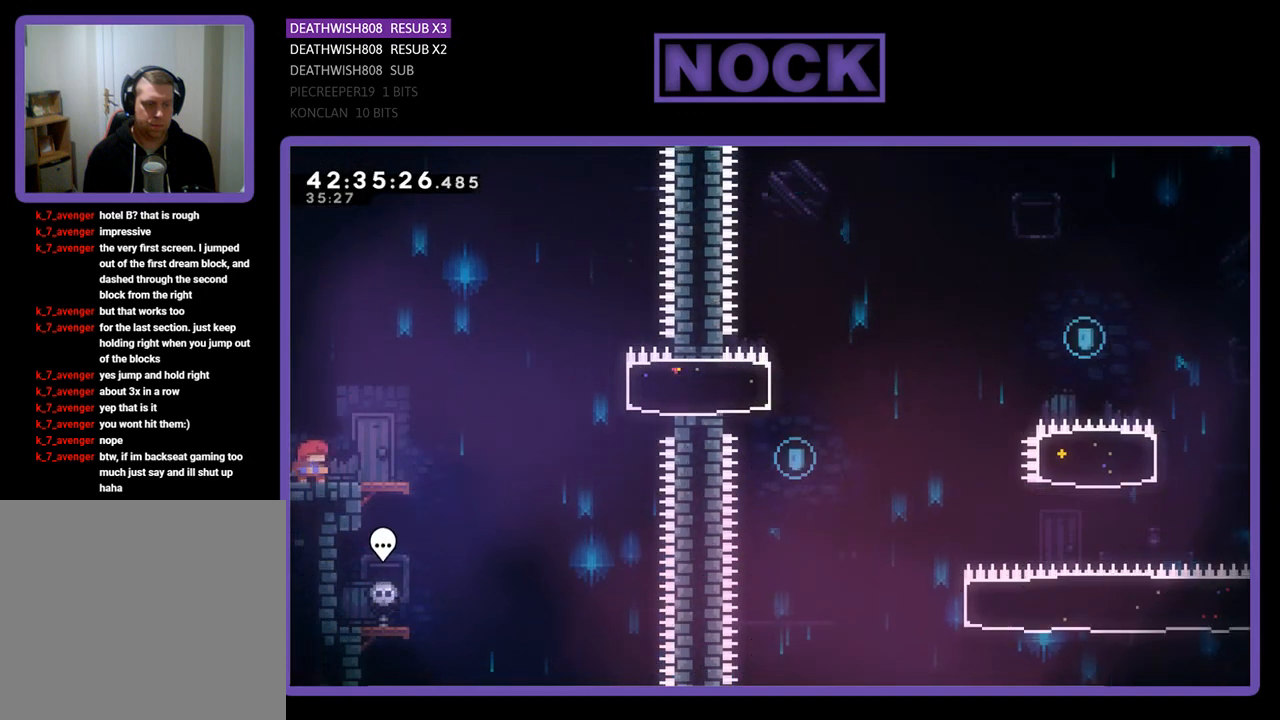
{"buttons": ["R2", "DPAD_RIGHT"], "left_stick": "center", "events": [[233, "R2", "down"], [333, "DPAD_RIGHT", "down"]]}
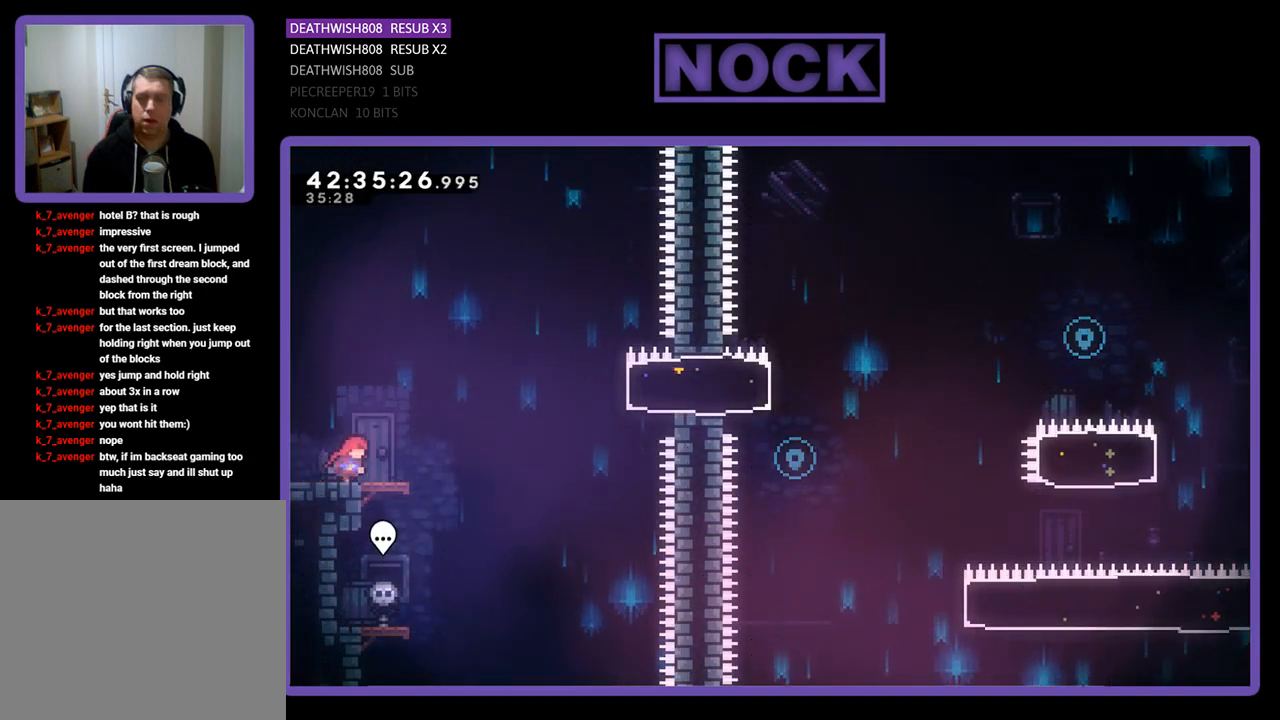
{"buttons": ["CROSS", "R2", "DPAD_RIGHT"], "left_stick": "center", "events": [[267, "CROSS", "down"]]}
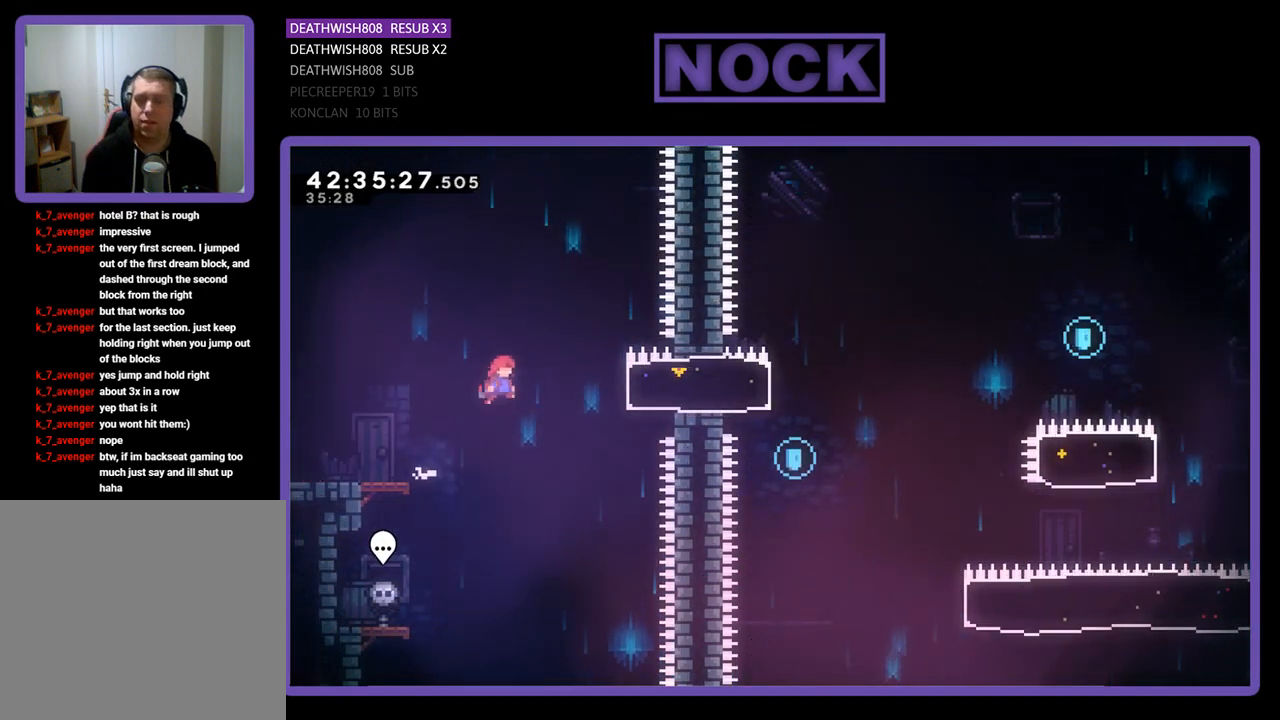
{"buttons": ["R2", "DPAD_LEFT"], "left_stick": "center", "events": [[100, "CROSS", "up"], [233, "CIRCLE", "down"], [400, "CIRCLE", "up"], [433, "DPAD_RIGHT", "up"], [500, "DPAD_LEFT", "down"]]}
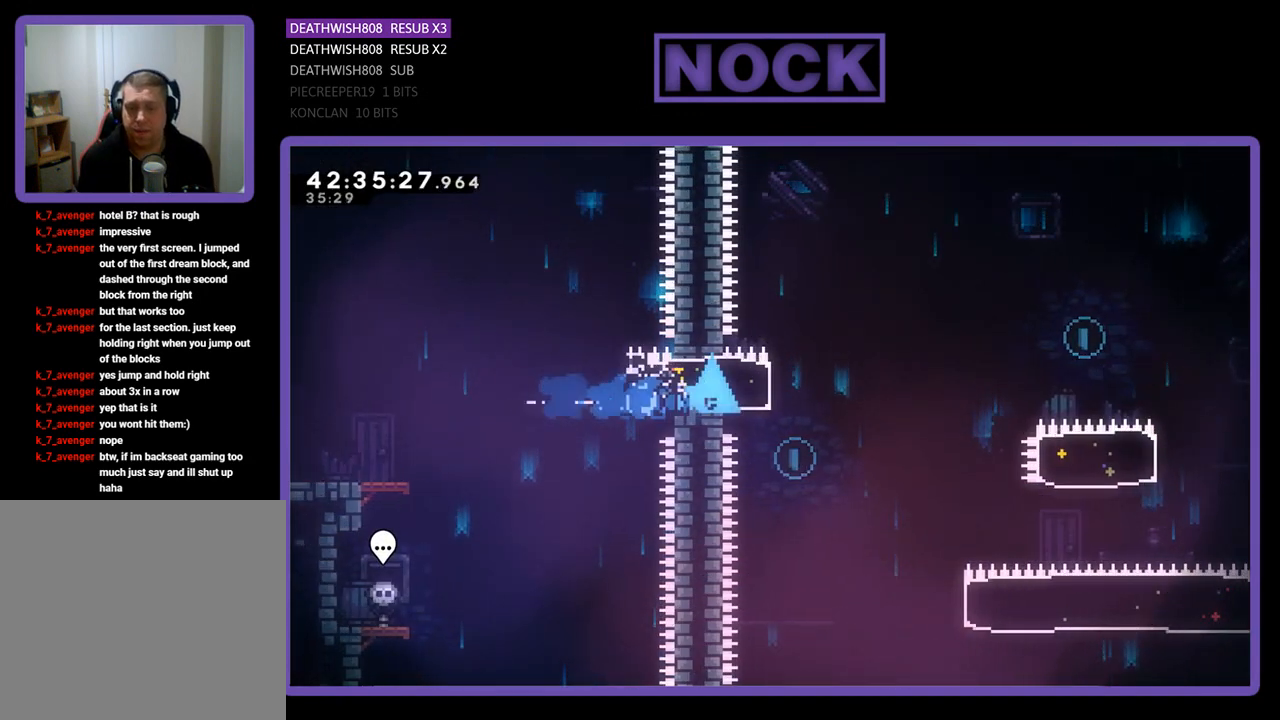
{"buttons": ["R2"], "left_stick": "center", "events": [[233, "DPAD_LEFT", "up"]]}
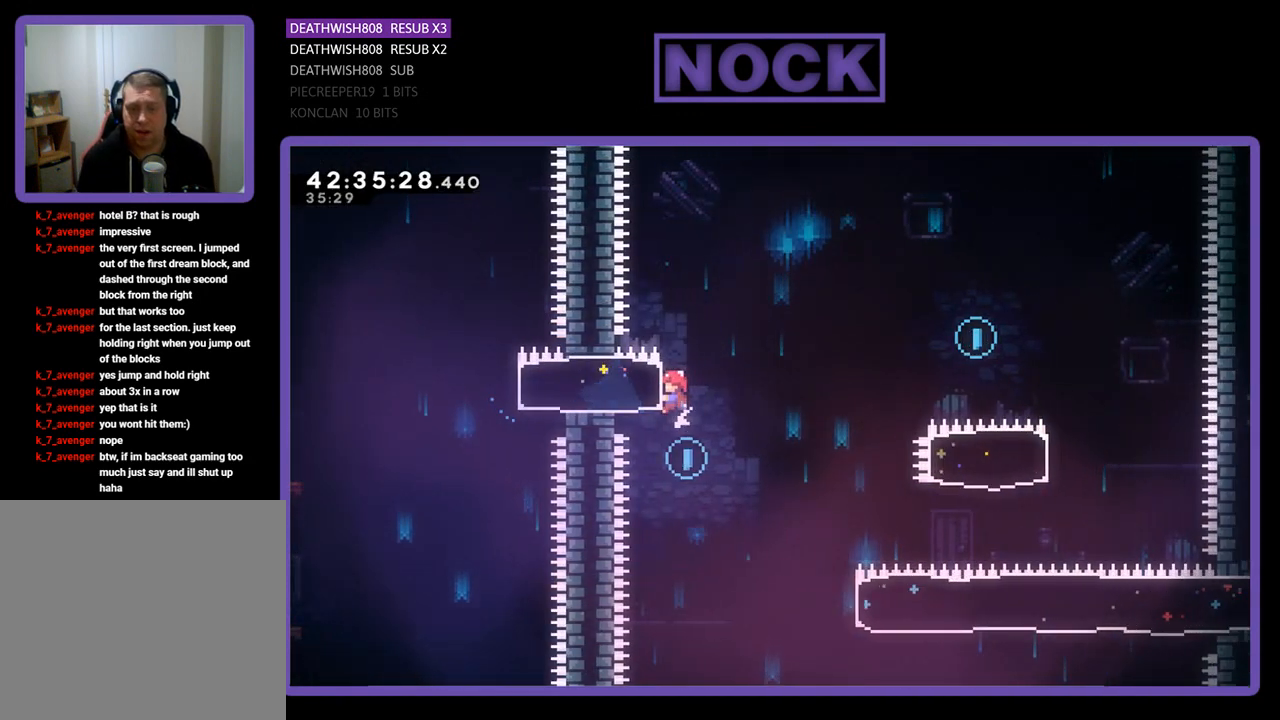
{"buttons": ["R2", "DPAD_RIGHT"], "left_stick": "center", "events": [[33, "DPAD_RIGHT", "down"], [33, "R2", "up"], [200, "R2", "down"]]}
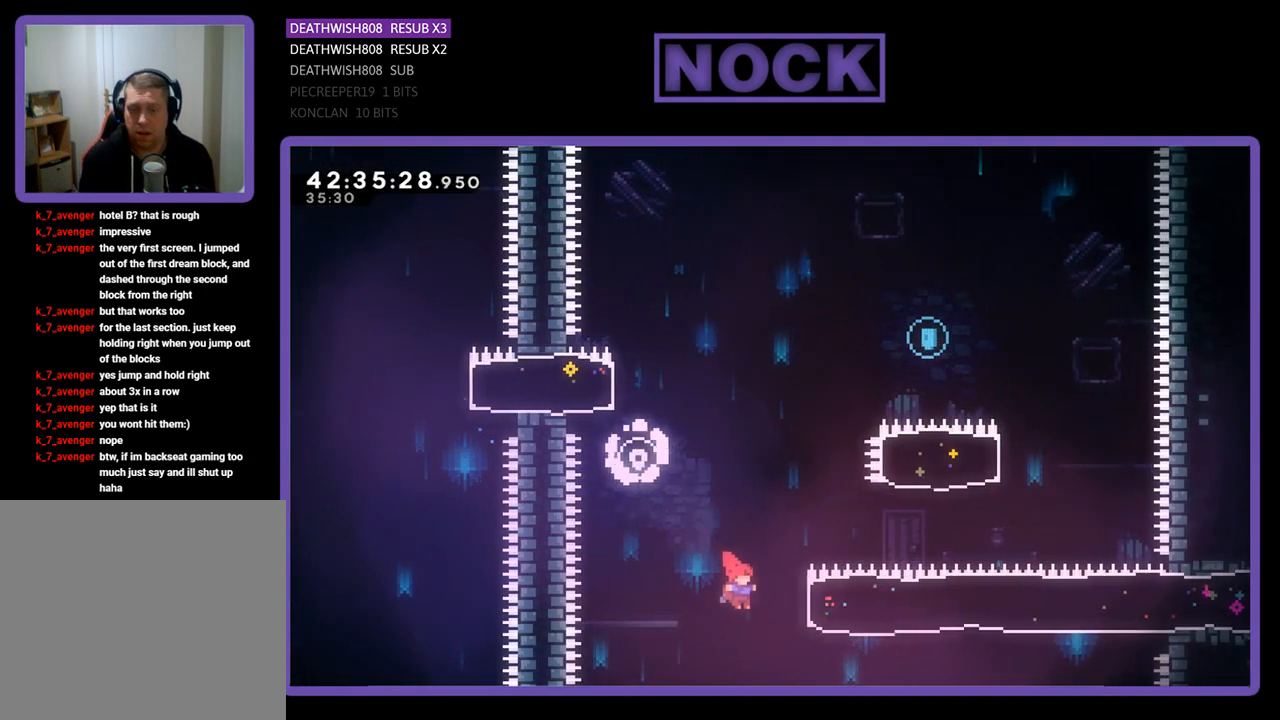
{"buttons": ["R2", "DPAD_UP"], "left_stick": "center", "events": [[200, "CIRCLE", "down"], [200, "DPAD_UP", "down"], [333, "DPAD_RIGHT", "up"], [467, "CIRCLE", "up"]]}
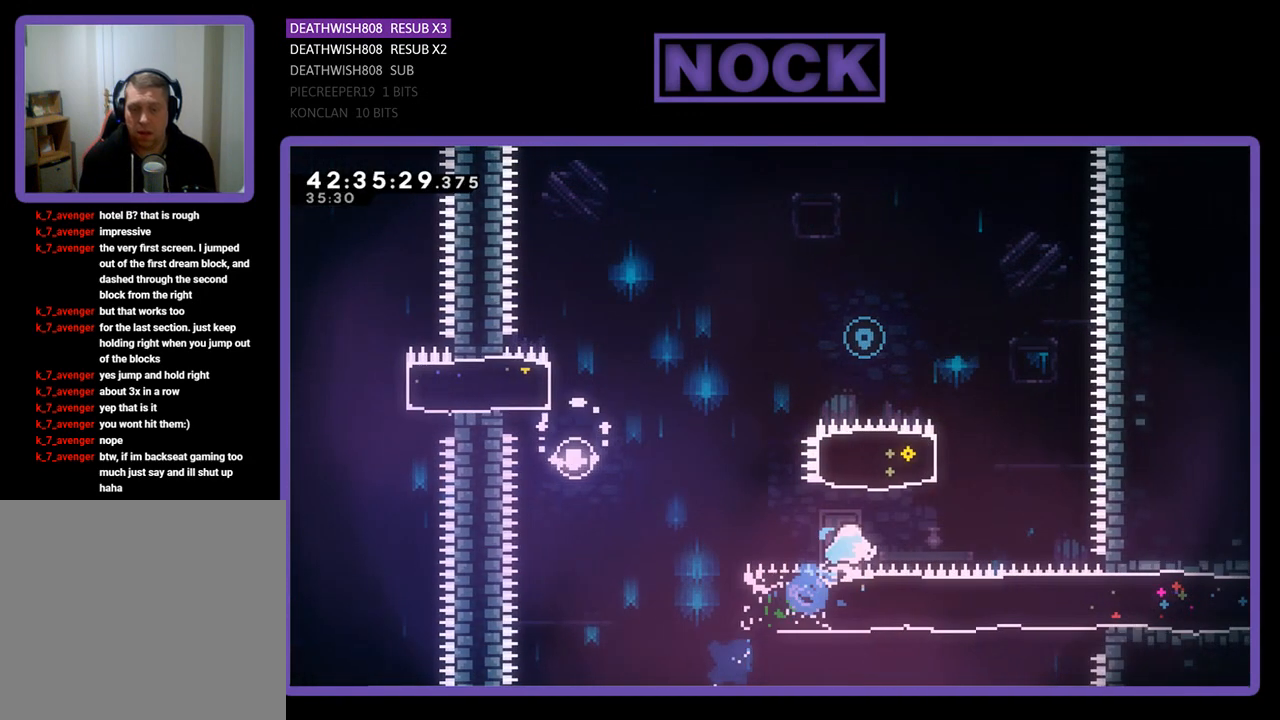
{"buttons": ["R2", "DPAD_UP", "DPAD_LEFT"], "left_stick": "center", "events": [[100, "CIRCLE", "down"], [333, "DPAD_LEFT", "down"], [367, "CIRCLE", "up"]]}
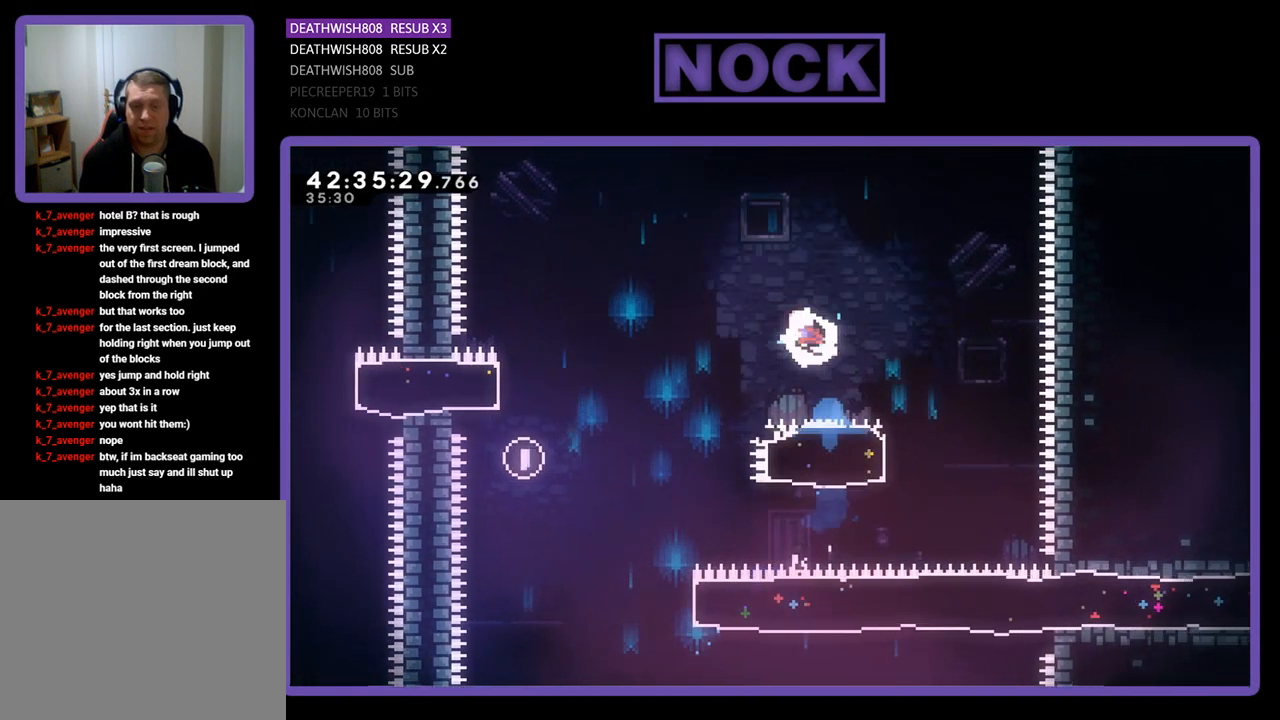
{"buttons": ["R2", "DPAD_UP", "DPAD_LEFT"], "left_stick": "center", "events": []}
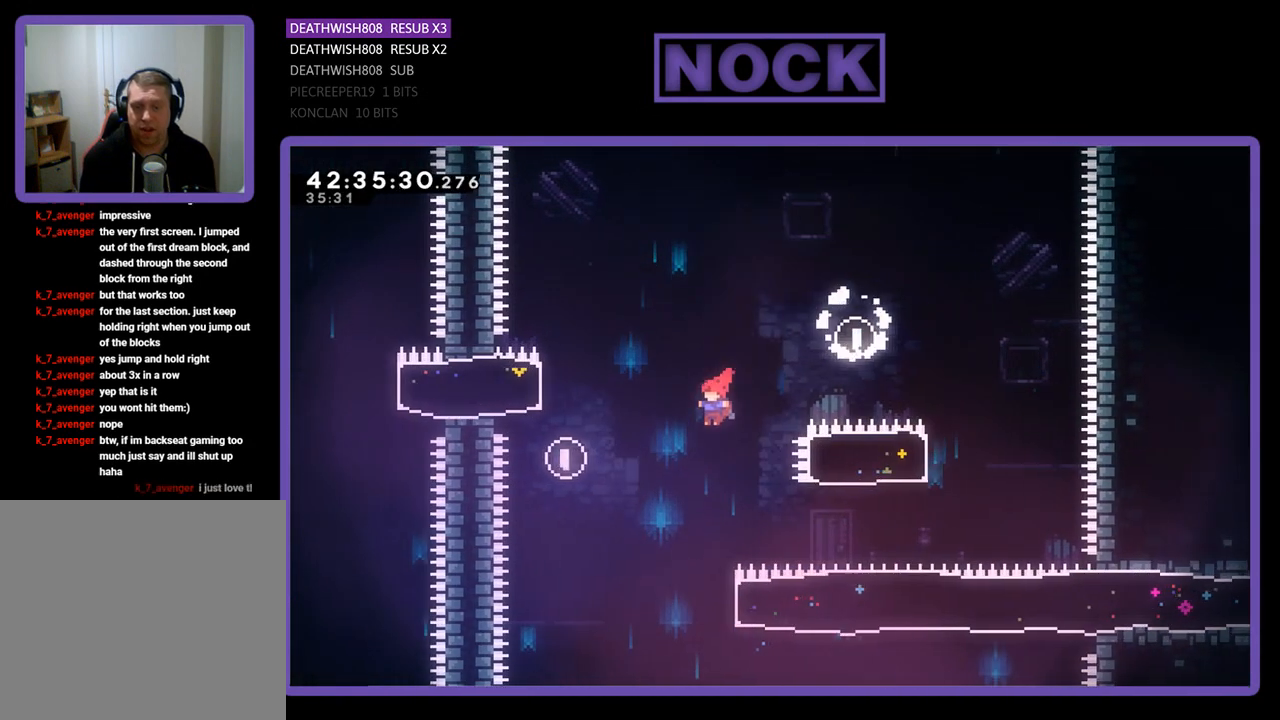
{"buttons": ["CIRCLE", "R2", "DPAD_RIGHT"], "left_stick": "center", "events": [[67, "DPAD_UP", "up"], [100, "DPAD_LEFT", "up"], [333, "DPAD_RIGHT", "down"], [433, "CIRCLE", "down"]]}
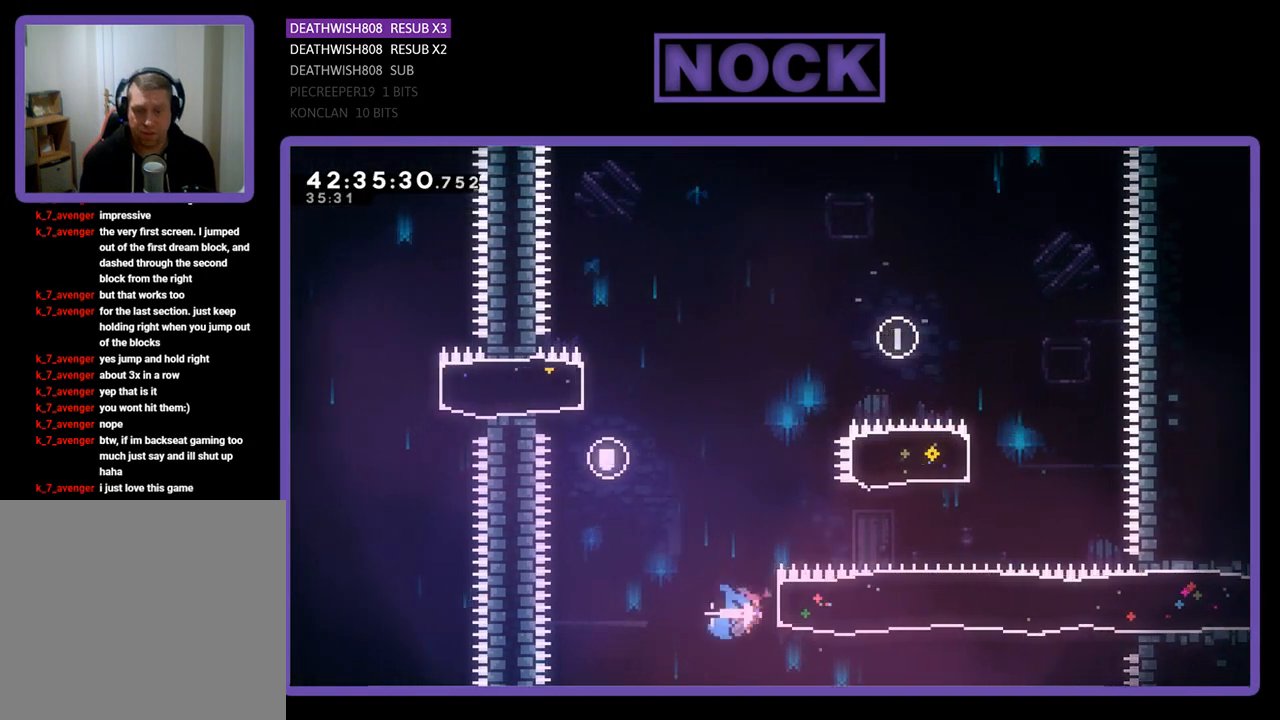
{"buttons": ["R2", "DPAD_RIGHT"], "left_stick": "center", "events": [[167, "CIRCLE", "up"]]}
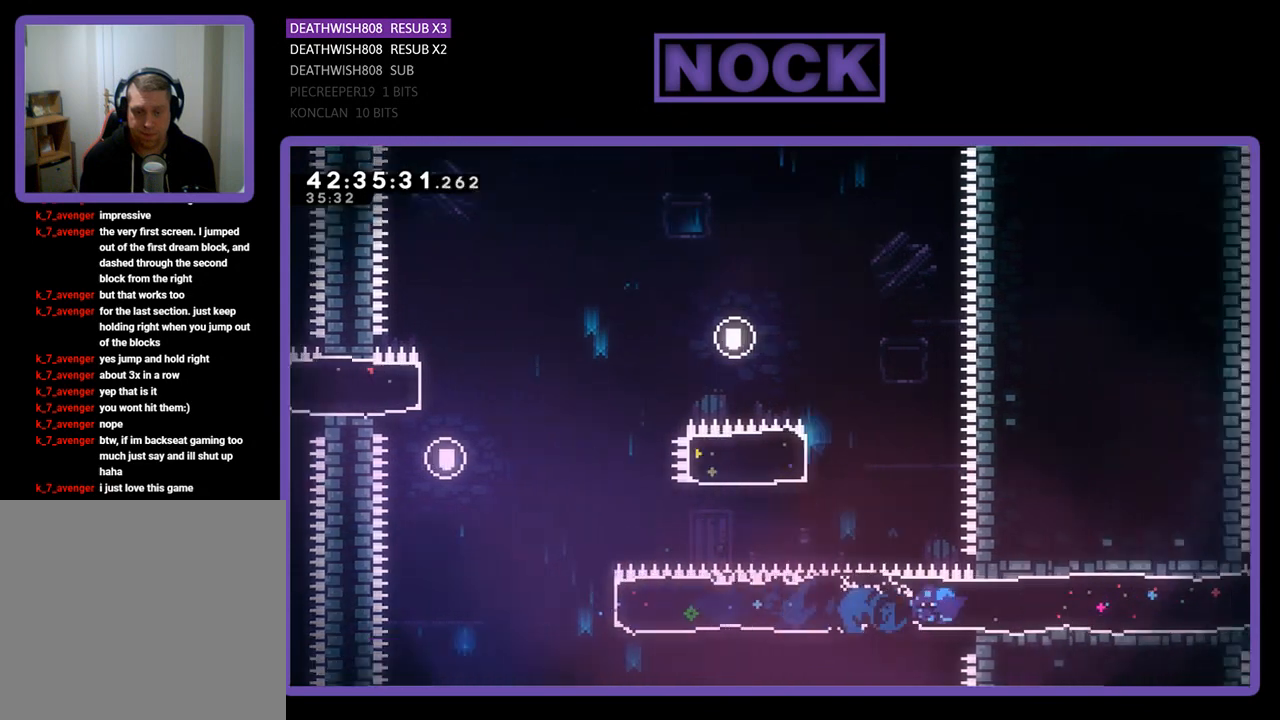
{"buttons": ["CROSS", "R2", "DPAD_RIGHT"], "left_stick": "center", "events": [[400, "CROSS", "down"]]}
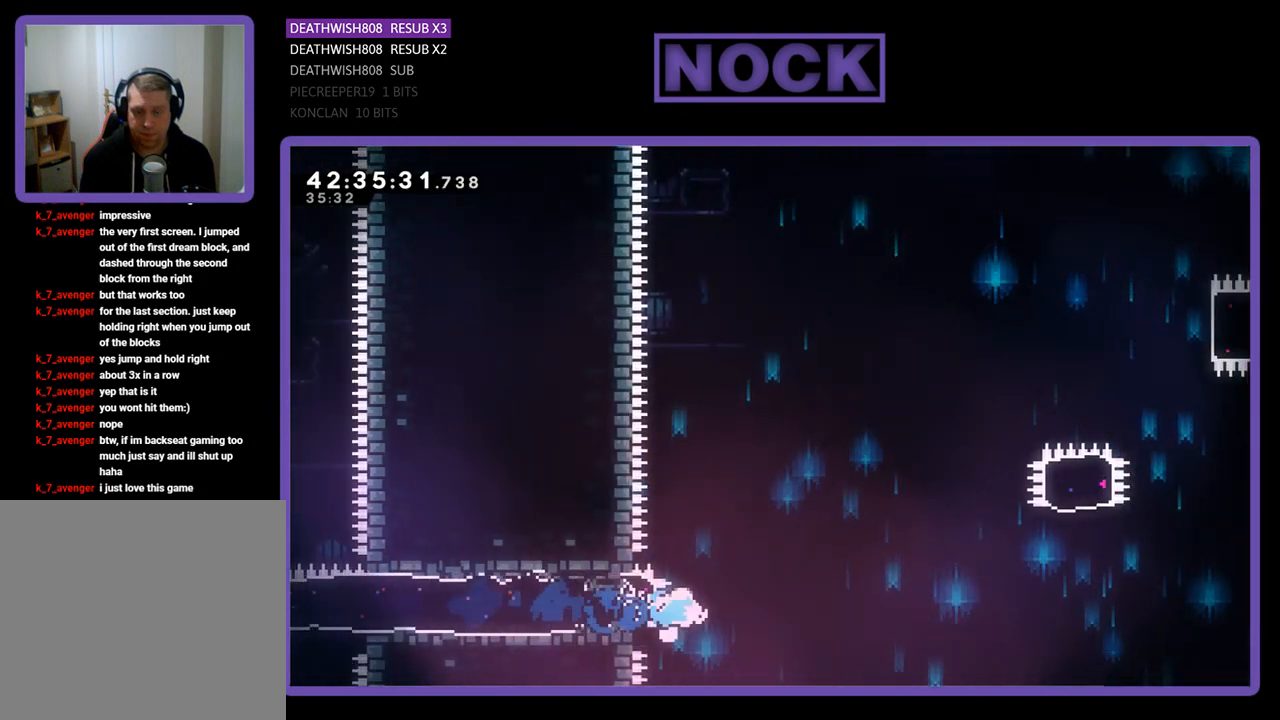
{"buttons": ["CROSS", "R2", "DPAD_UP"], "left_stick": "center", "events": [[433, "DPAD_UP", "down"], [500, "DPAD_RIGHT", "up"]]}
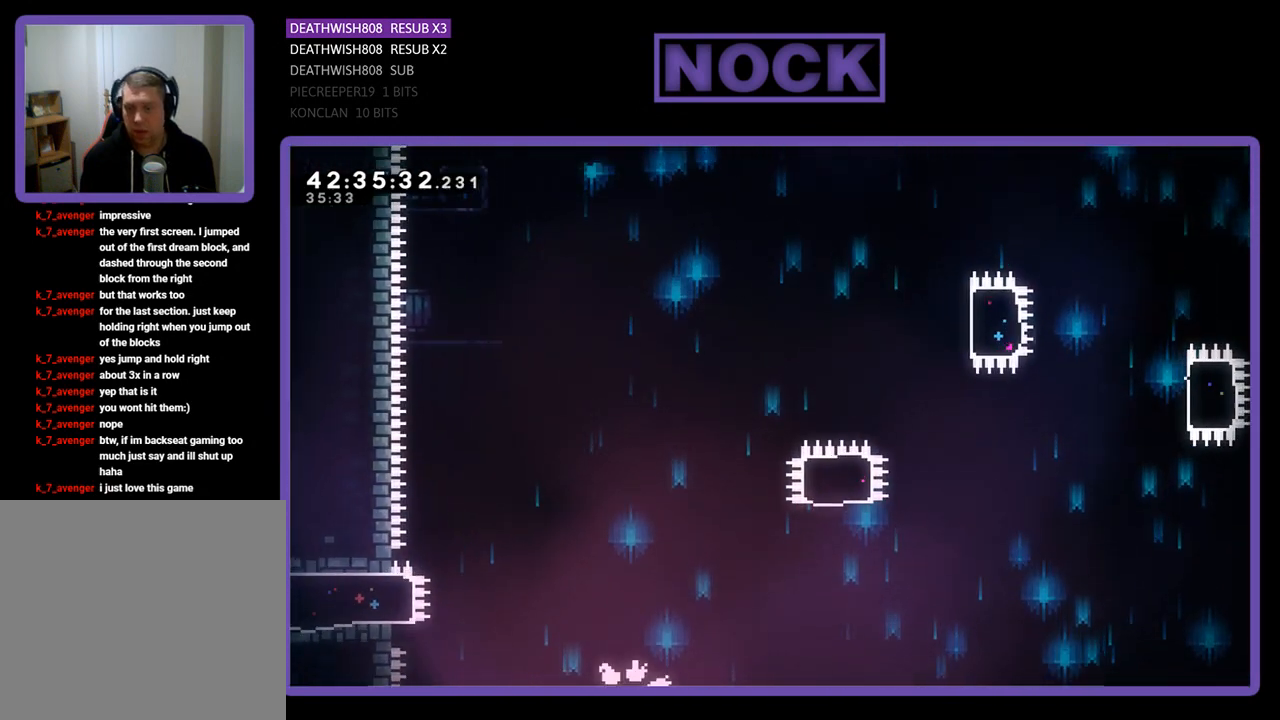
{"buttons": [], "left_stick": "center", "events": [[33, "CROSS", "up"], [100, "DPAD_UP", "up"], [100, "R2", "up"]]}
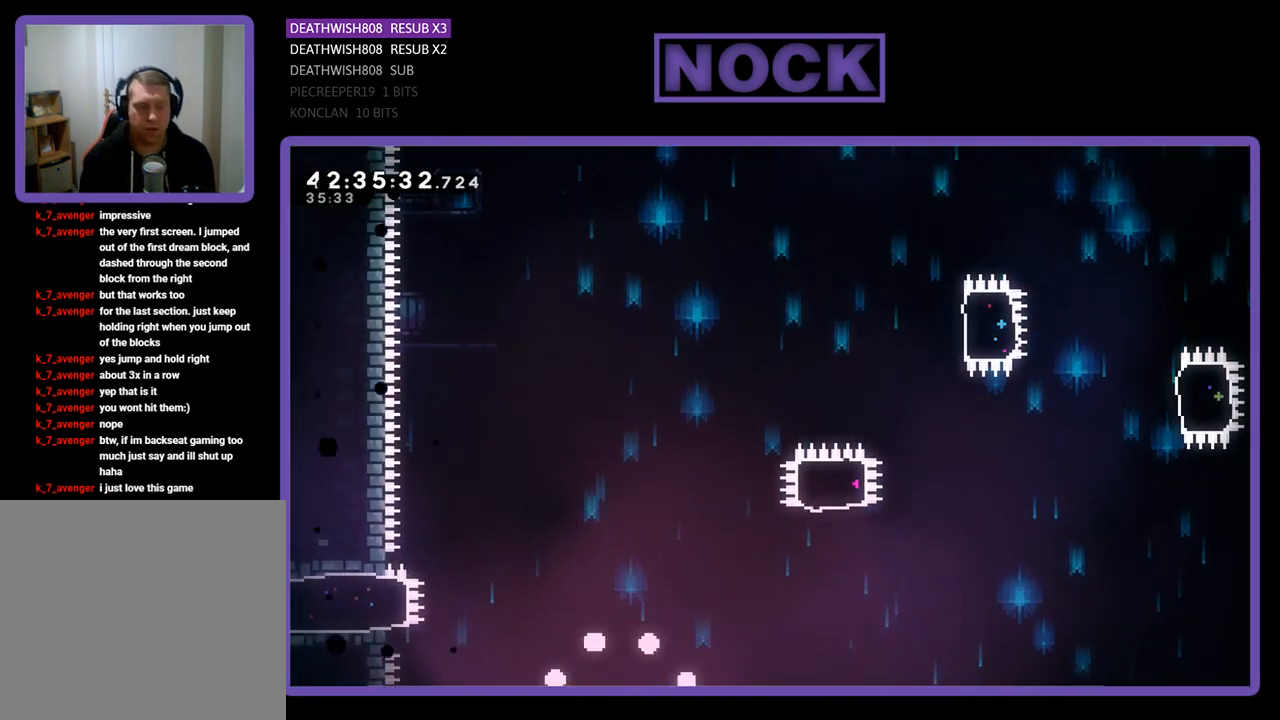
{"buttons": [], "left_stick": "center", "events": []}
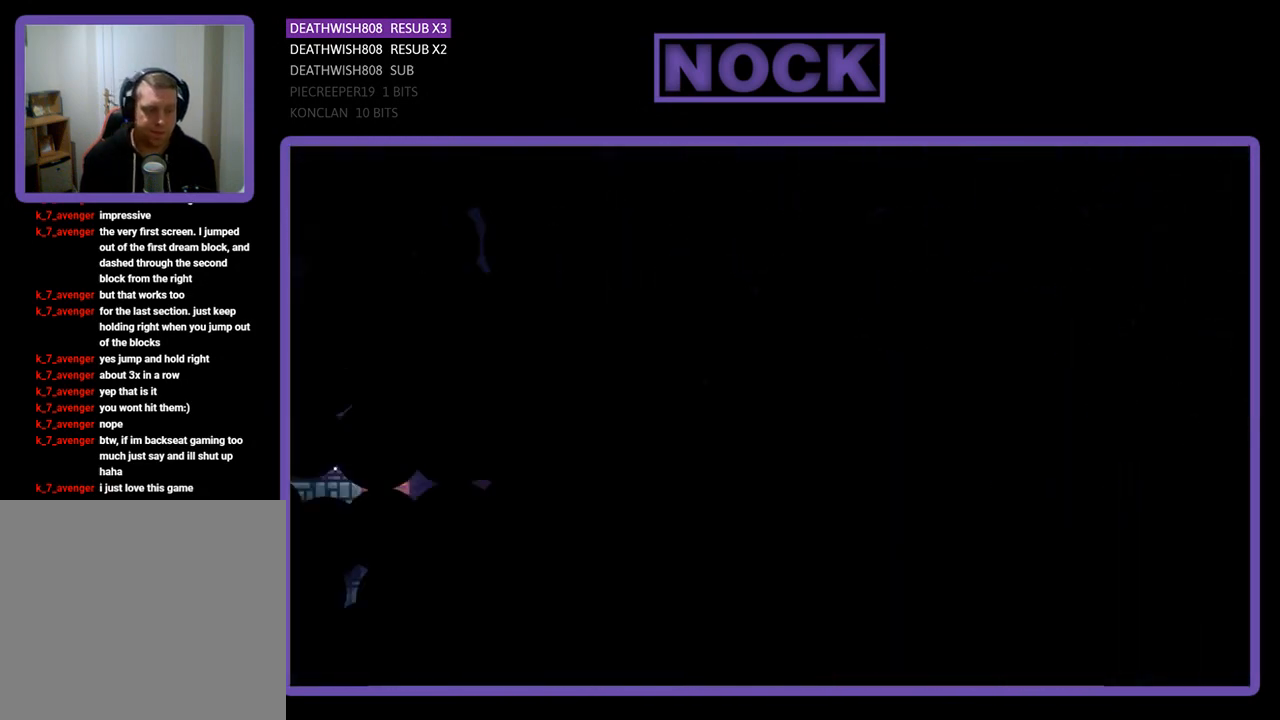
{"buttons": ["R2", "DPAD_RIGHT"], "left_stick": "center", "events": [[167, "R2", "down"], [267, "DPAD_RIGHT", "down"]]}
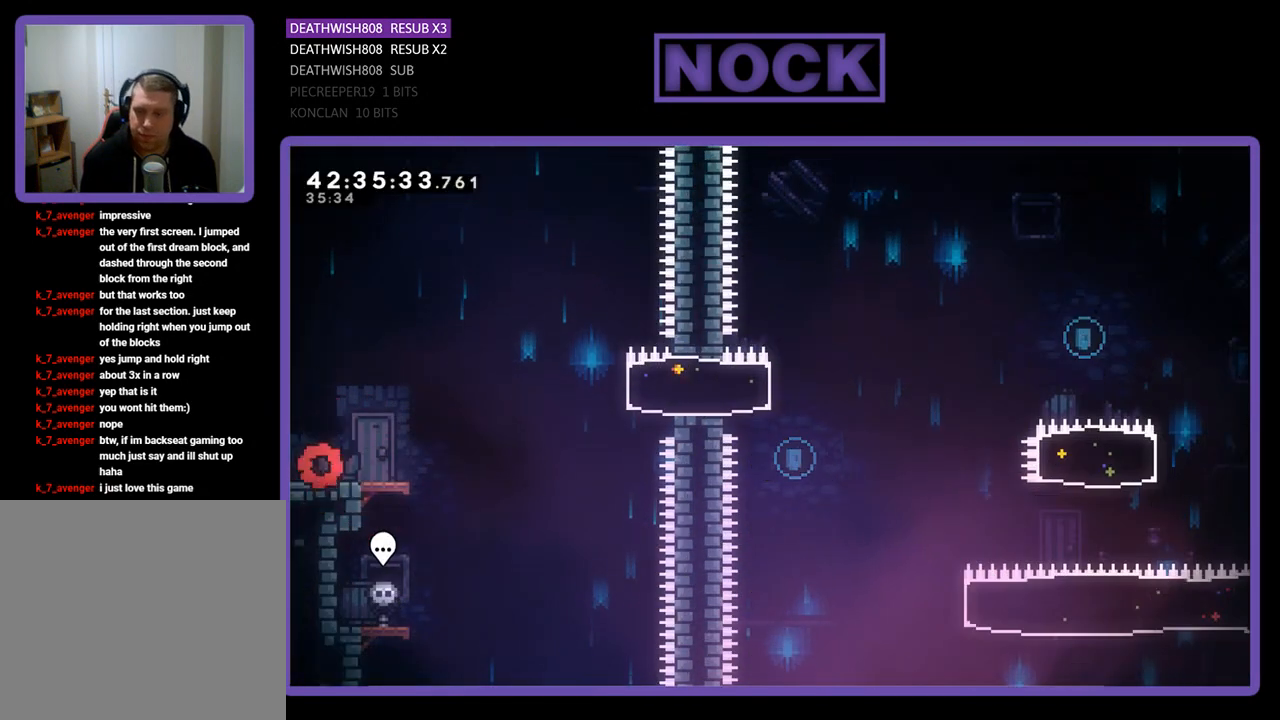
{"buttons": ["CROSS", "R2", "DPAD_RIGHT"], "left_stick": "center", "events": [[500, "CROSS", "down"]]}
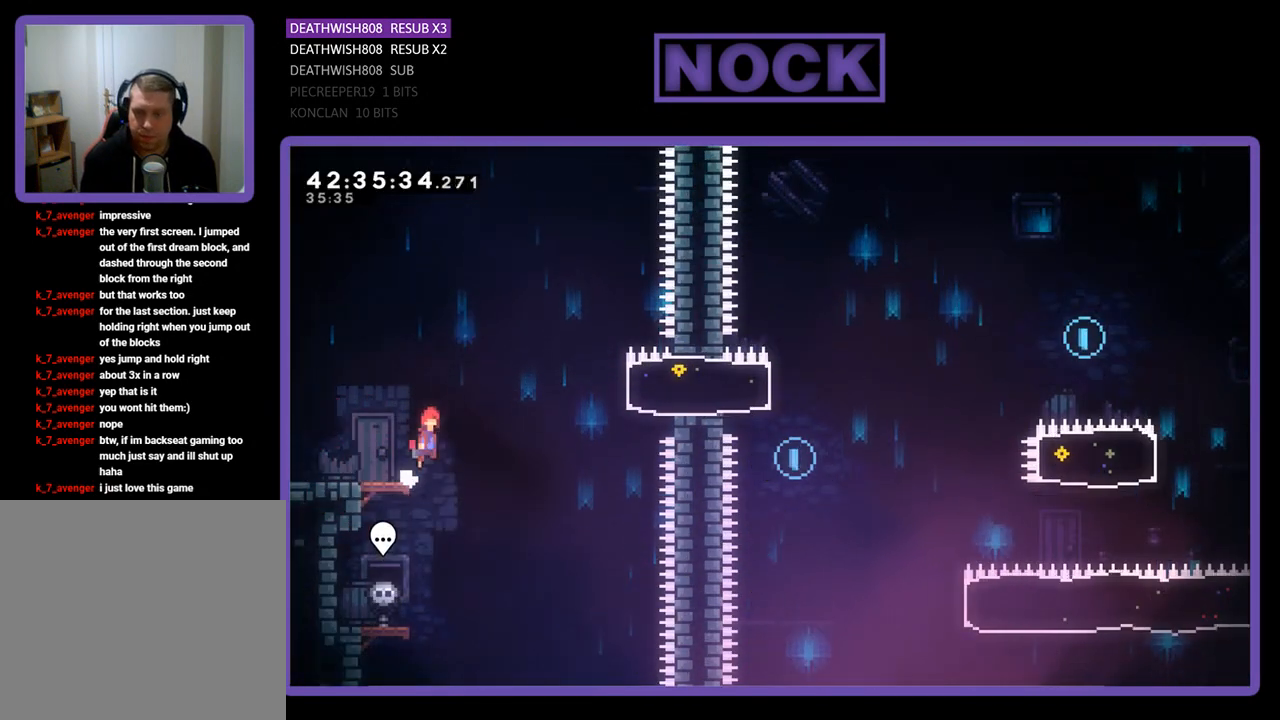
{"buttons": ["CIRCLE", "R2", "DPAD_RIGHT"], "left_stick": "center", "events": [[267, "CROSS", "up"], [333, "CIRCLE", "down"]]}
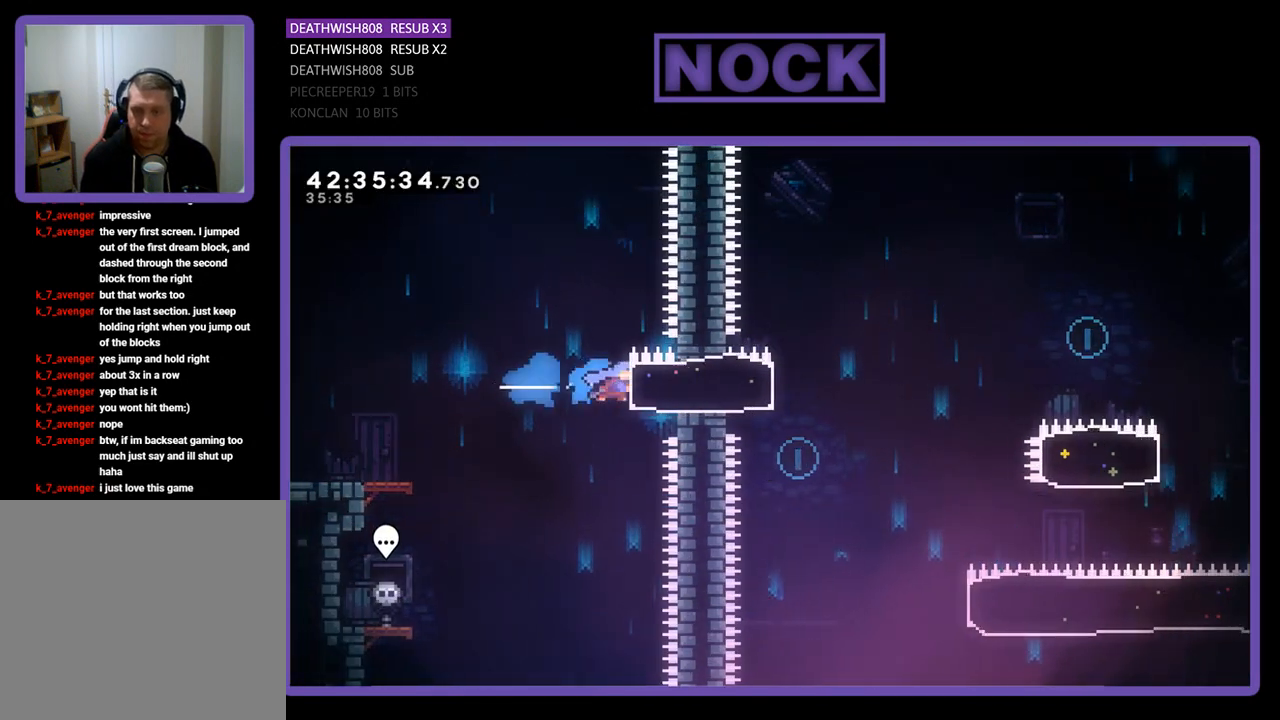
{"buttons": ["R2"], "left_stick": "center", "events": [[33, "CIRCLE", "up"], [100, "DPAD_RIGHT", "up"], [200, "DPAD_LEFT", "down"], [367, "DPAD_LEFT", "up"]]}
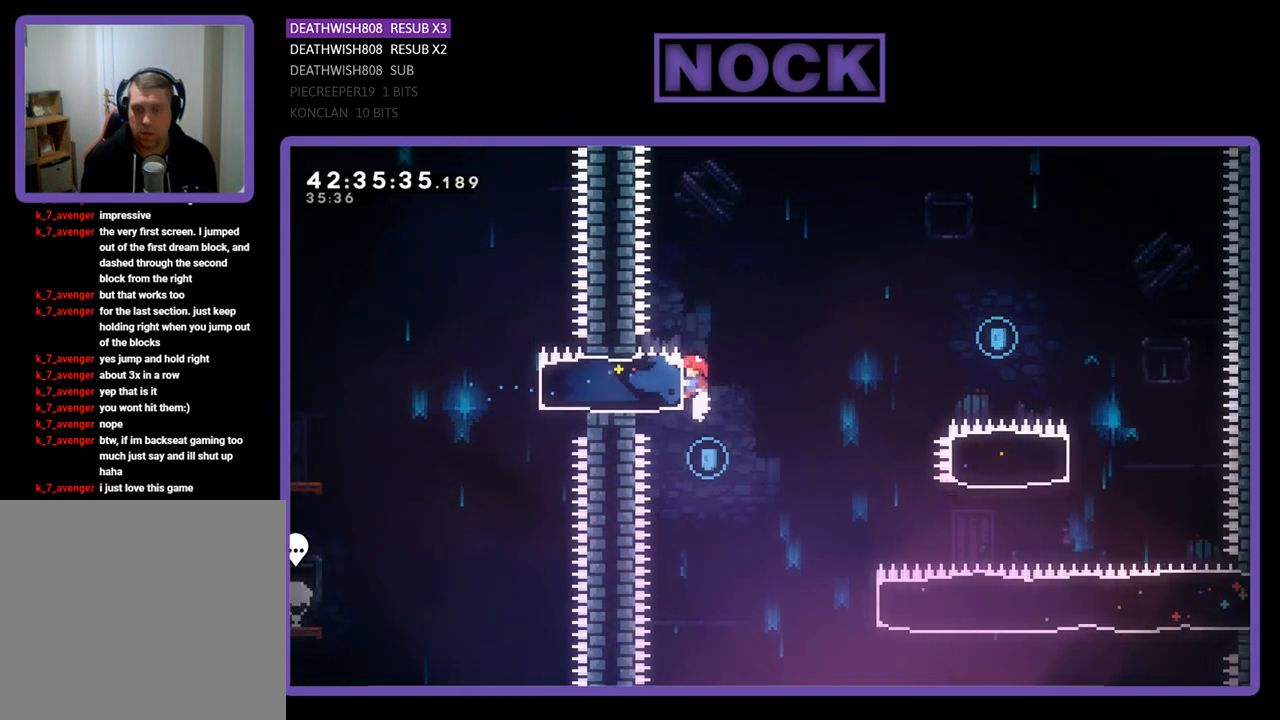
{"buttons": ["R2", "DPAD_RIGHT"], "left_stick": "center", "events": [[100, "DPAD_RIGHT", "down"], [133, "R2", "up"], [300, "R2", "down"]]}
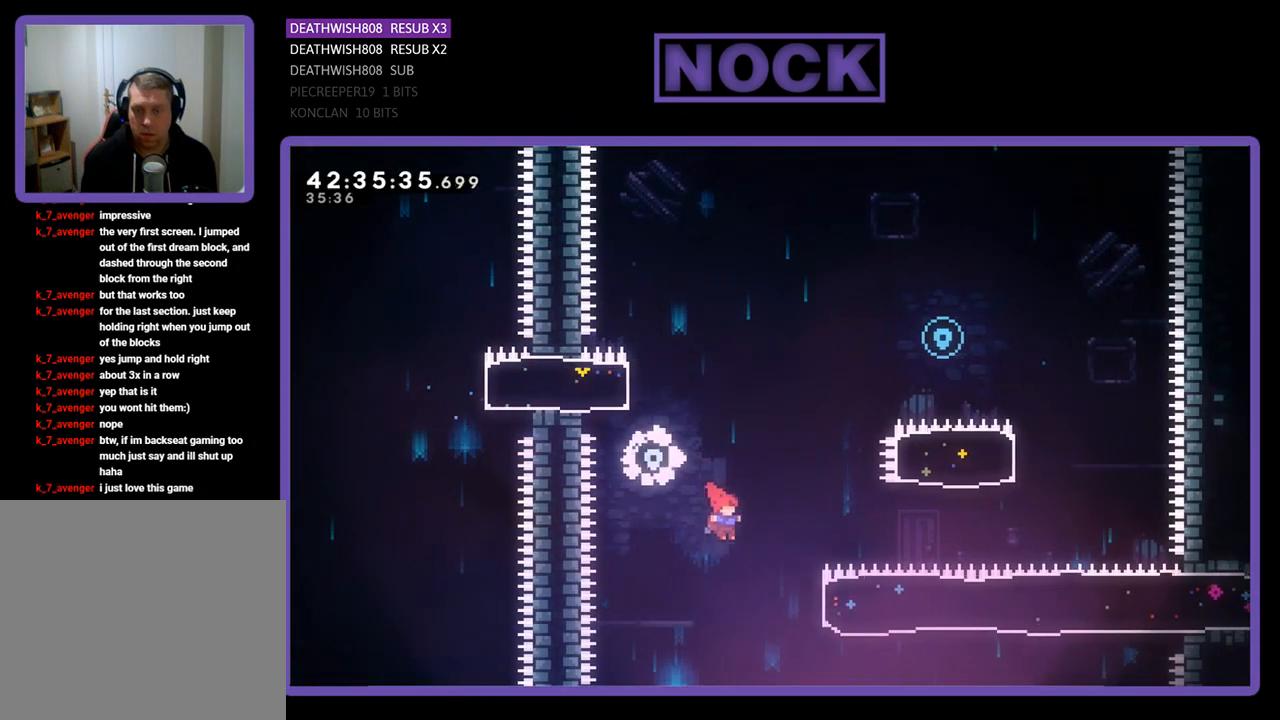
{"buttons": ["CIRCLE", "R2", "DPAD_UP", "DPAD_RIGHT"], "left_stick": "center", "events": [[267, "CIRCLE", "down"], [267, "DPAD_UP", "down"]]}
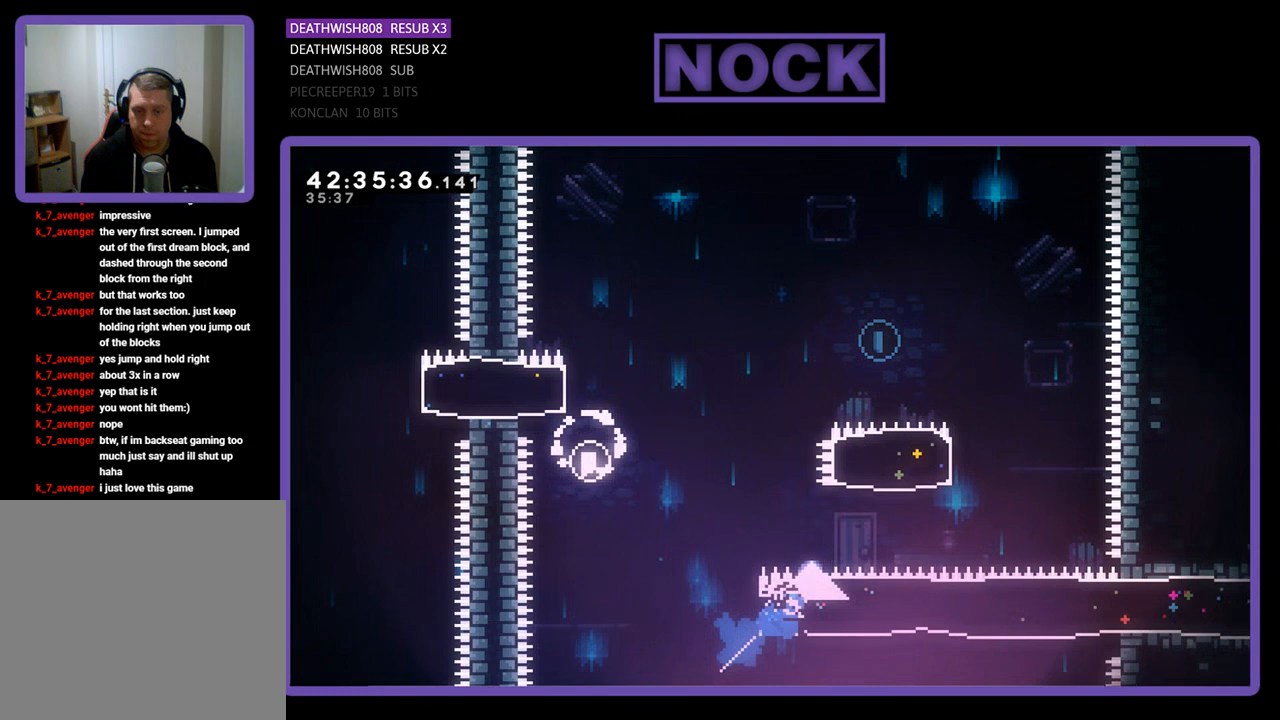
{"buttons": ["CIRCLE", "R2", "DPAD_UP", "DPAD_LEFT"], "left_stick": "center", "events": [[67, "CIRCLE", "up"], [133, "DPAD_RIGHT", "up"], [233, "CIRCLE", "down"], [433, "DPAD_LEFT", "down"]]}
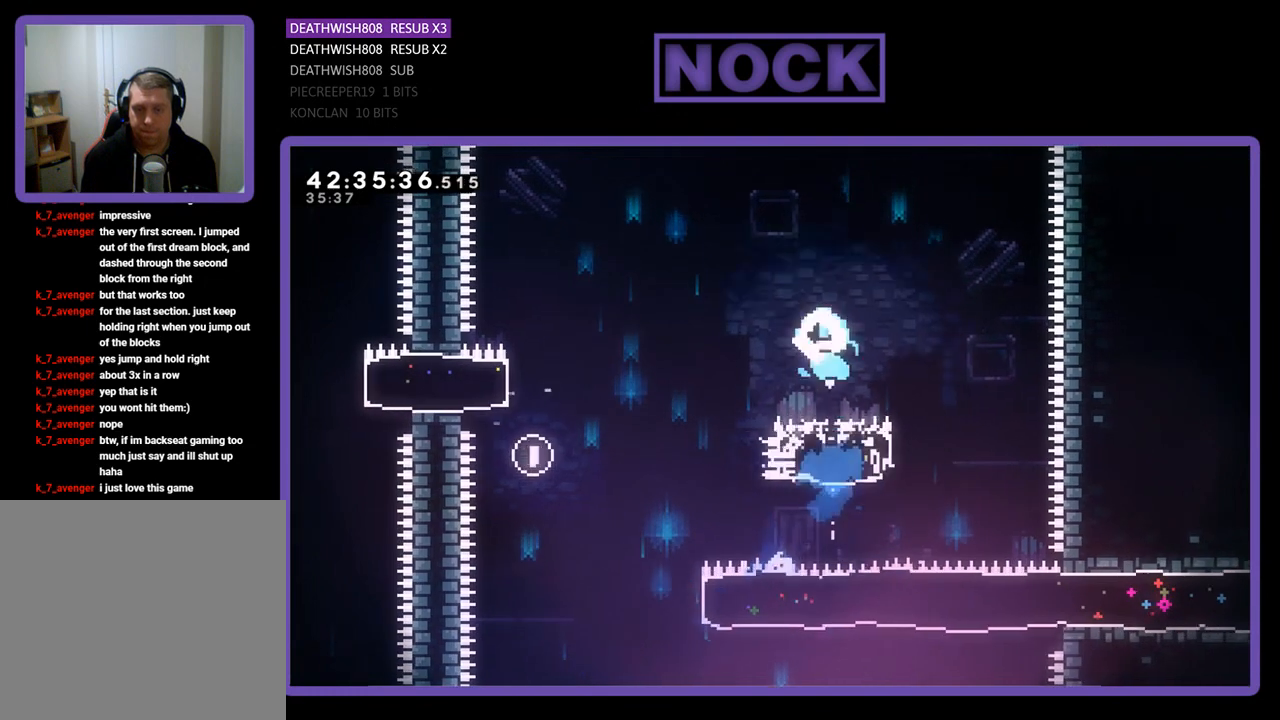
{"buttons": ["R2", "DPAD_UP", "DPAD_LEFT"], "left_stick": "center", "events": [[67, "CIRCLE", "up"]]}